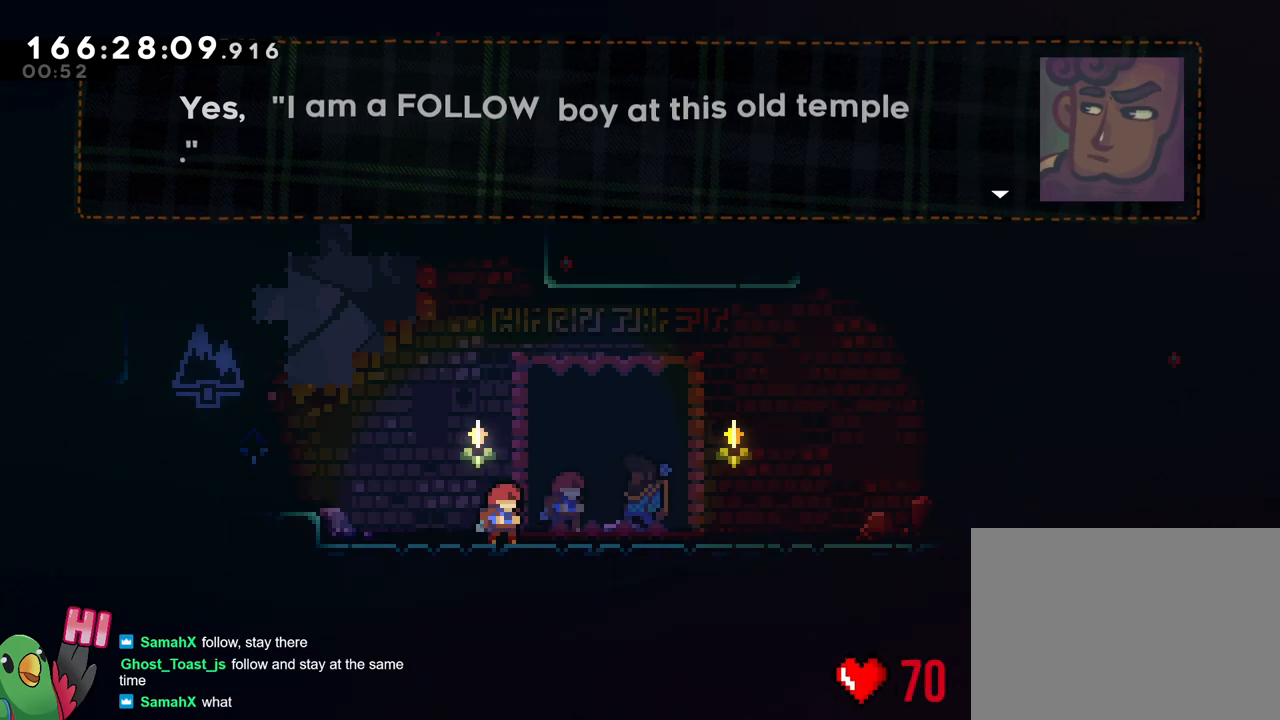
Gameplay with a controller (Nintendo layout); each line is a JSON object with the inputs held at the frame after it. "events" lists button and stick changes between this image and that frame as [ms after this image, input, new state], when the widget could be followed in between. Not read: DPAD_RIGHT L1 L3 R1 R2 R3 SELECT.
{"buttons": [], "left_stick": "center", "right_stick": "center", "events": [[167, "B", "down"], [367, "B", "up"]]}
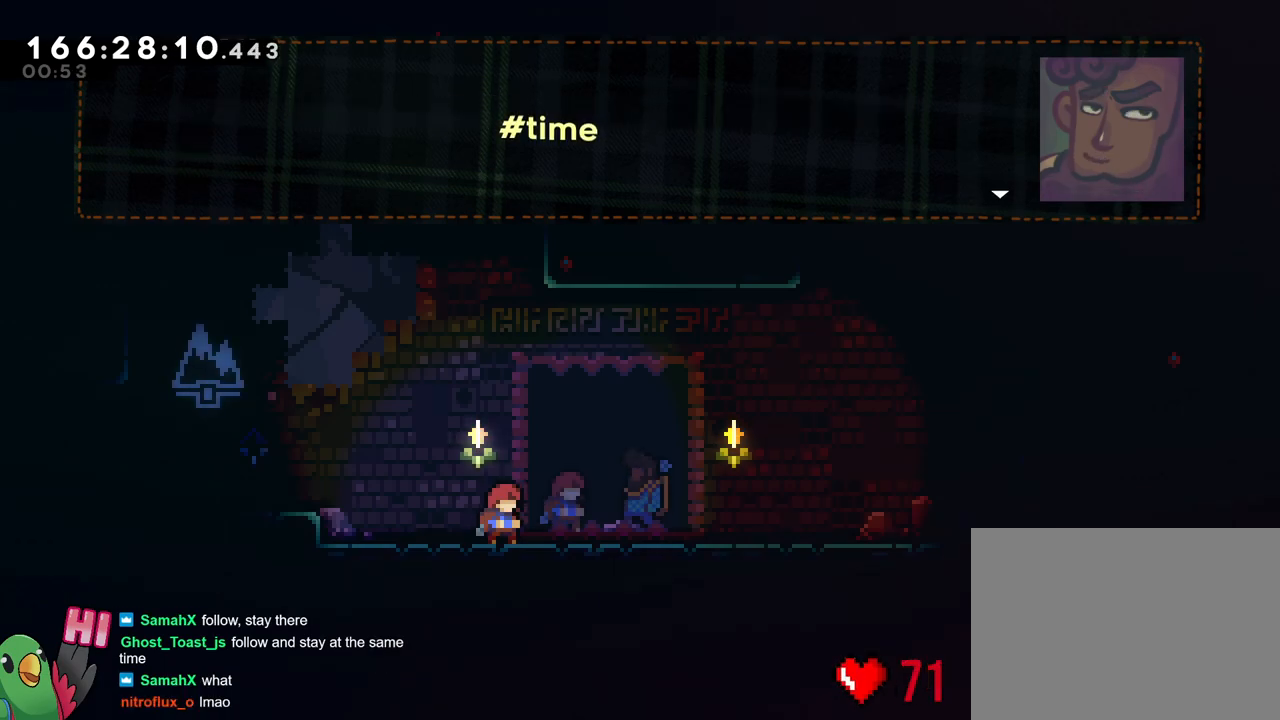
{"buttons": [], "left_stick": "center", "right_stick": "center", "events": []}
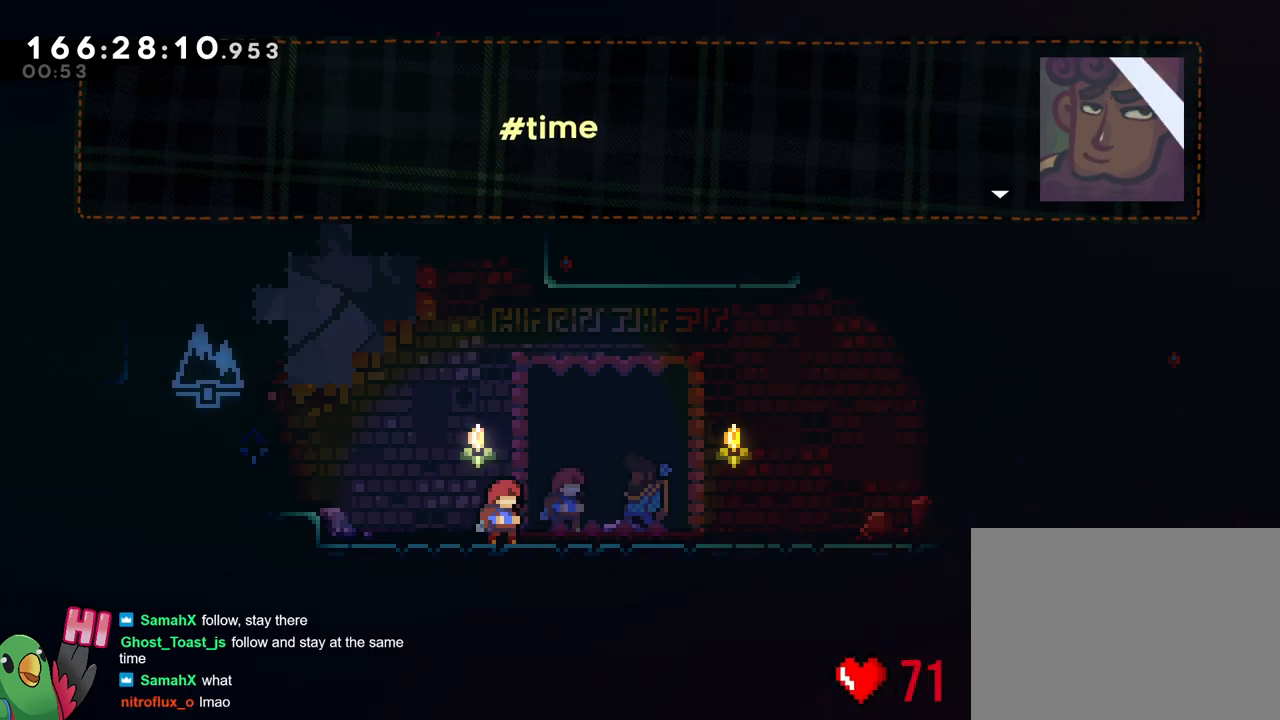
{"buttons": [], "left_stick": "center", "right_stick": "center", "events": []}
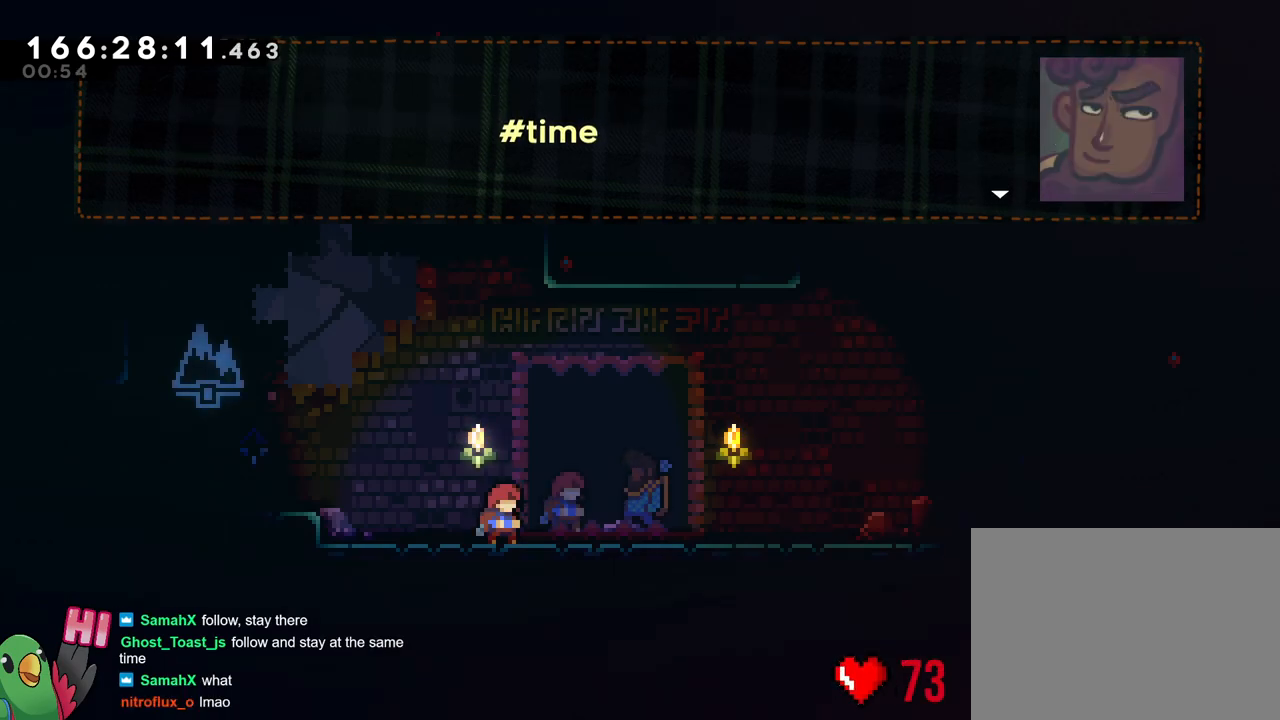
{"buttons": ["B"], "left_stick": "center", "right_stick": "center", "events": [[500, "B", "down"]]}
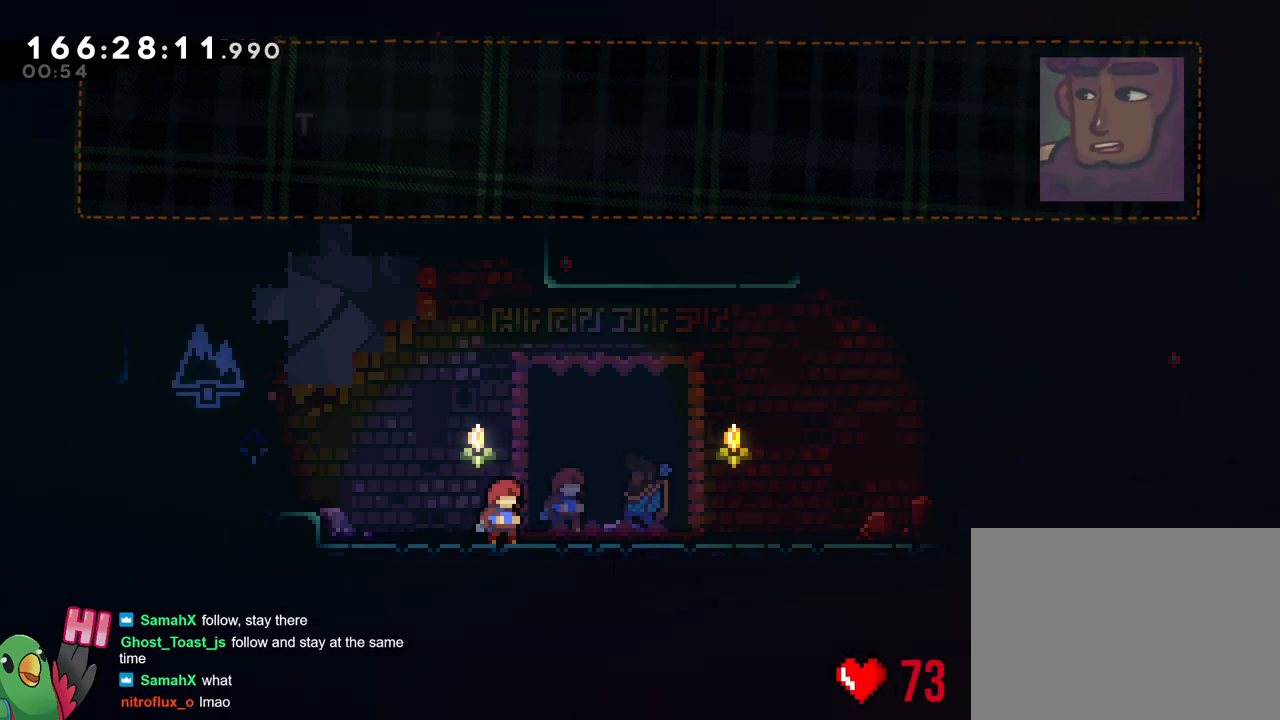
{"buttons": ["B"], "left_stick": "center", "right_stick": "center", "events": [[184, "B", "up"], [417, "B", "down"]]}
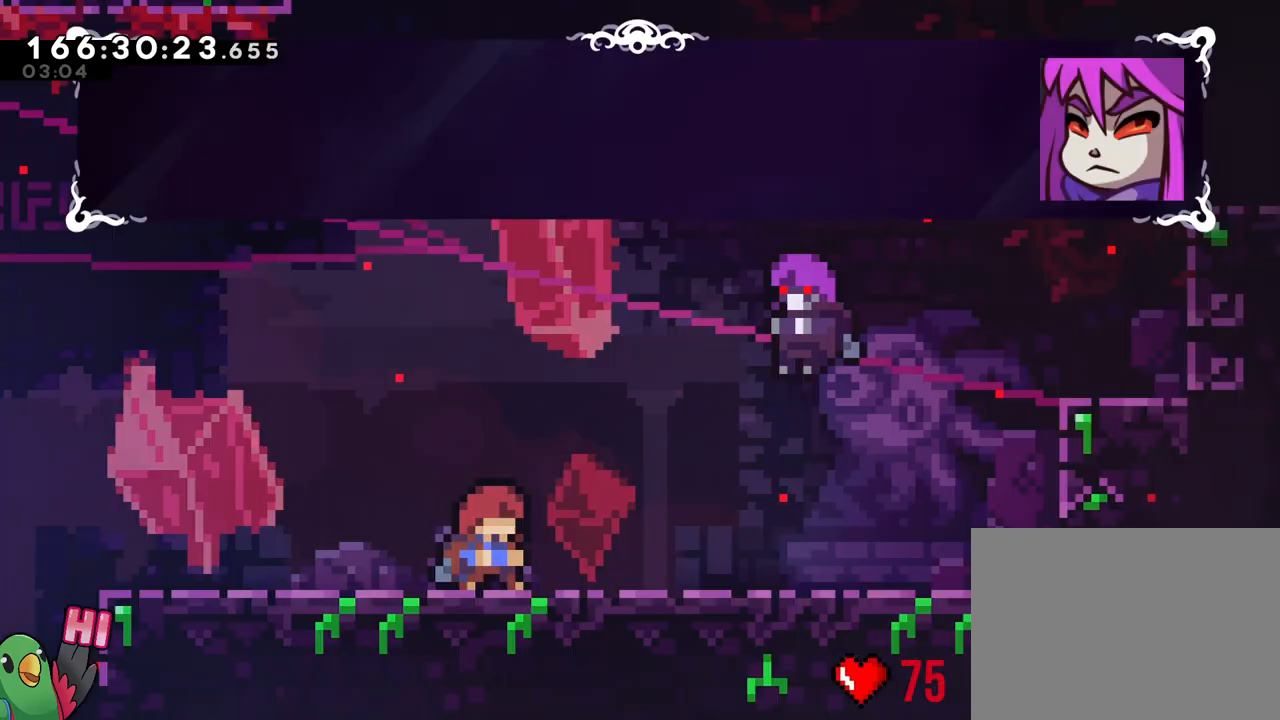
{"buttons": [], "left_stick": "center", "right_stick": "center", "events": [[66, "B", "up"]]}
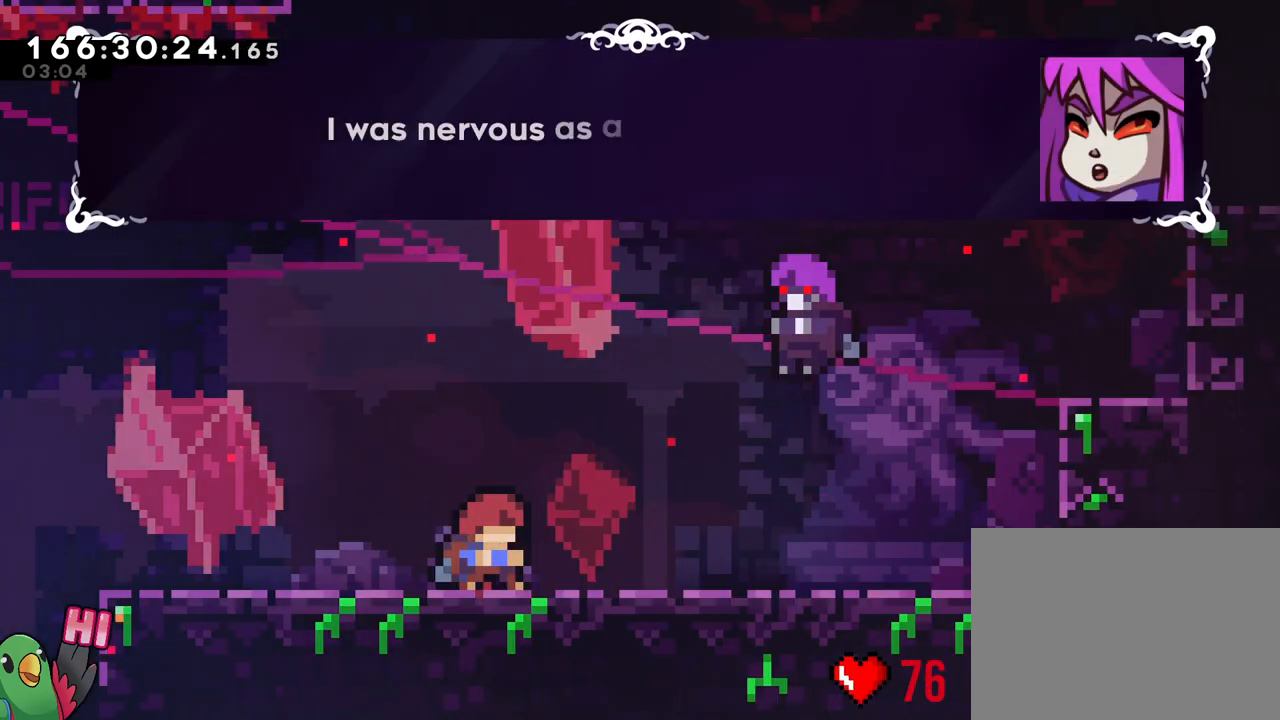
{"buttons": [], "left_stick": "center", "right_stick": "center", "events": [[84, "B", "down"], [234, "B", "up"]]}
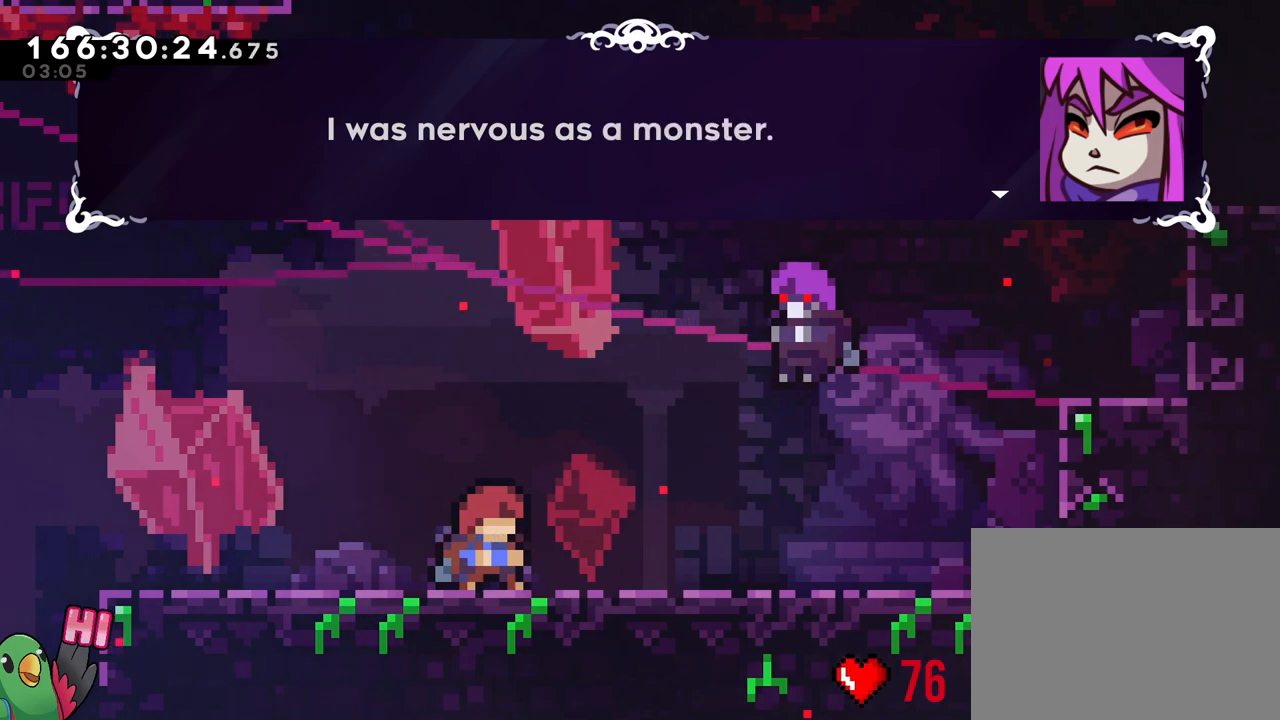
{"buttons": ["B"], "left_stick": "center", "right_stick": "center", "events": [[500, "B", "down"]]}
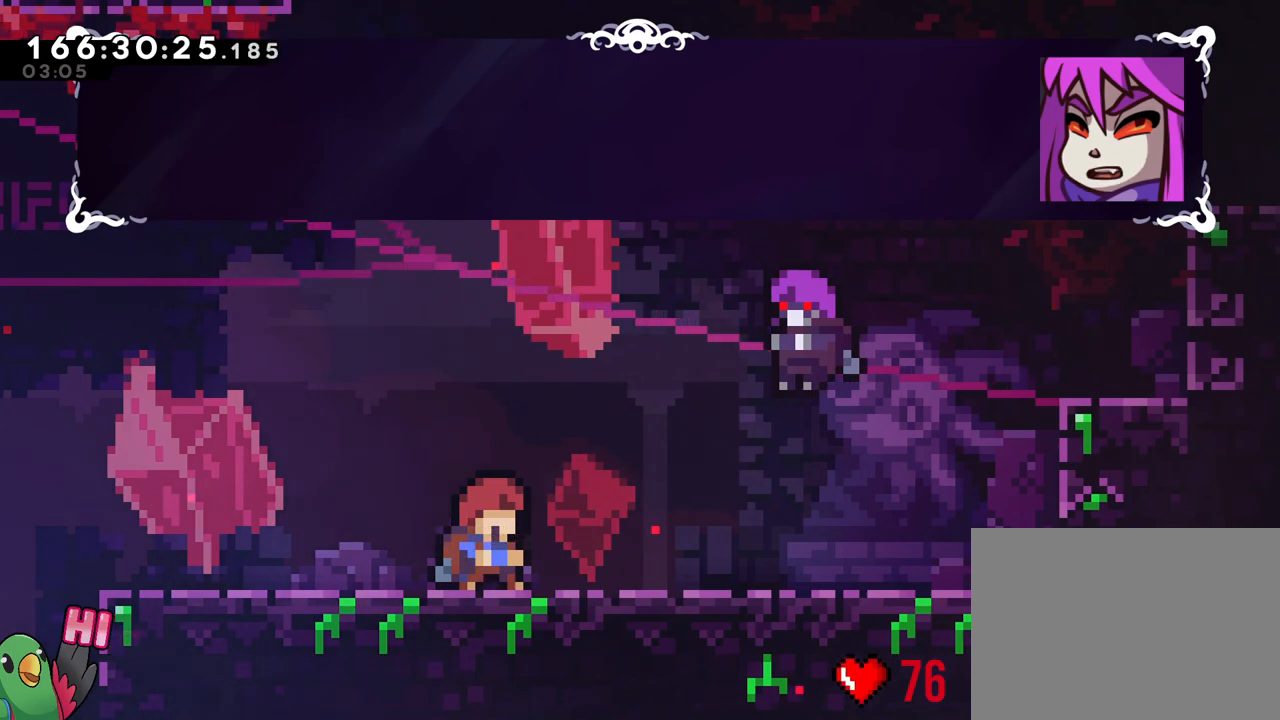
{"buttons": [], "left_stick": "center", "right_stick": "center", "events": [[217, "B", "up"]]}
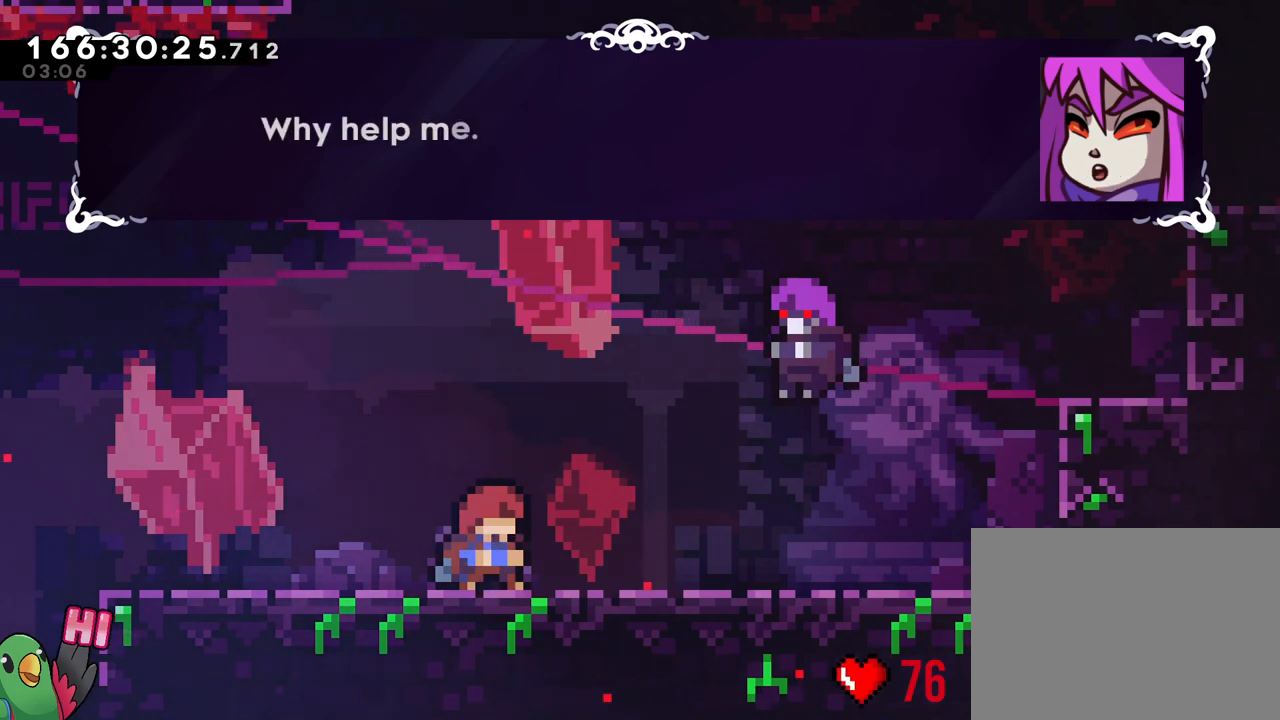
{"buttons": [], "left_stick": "center", "right_stick": "center", "events": []}
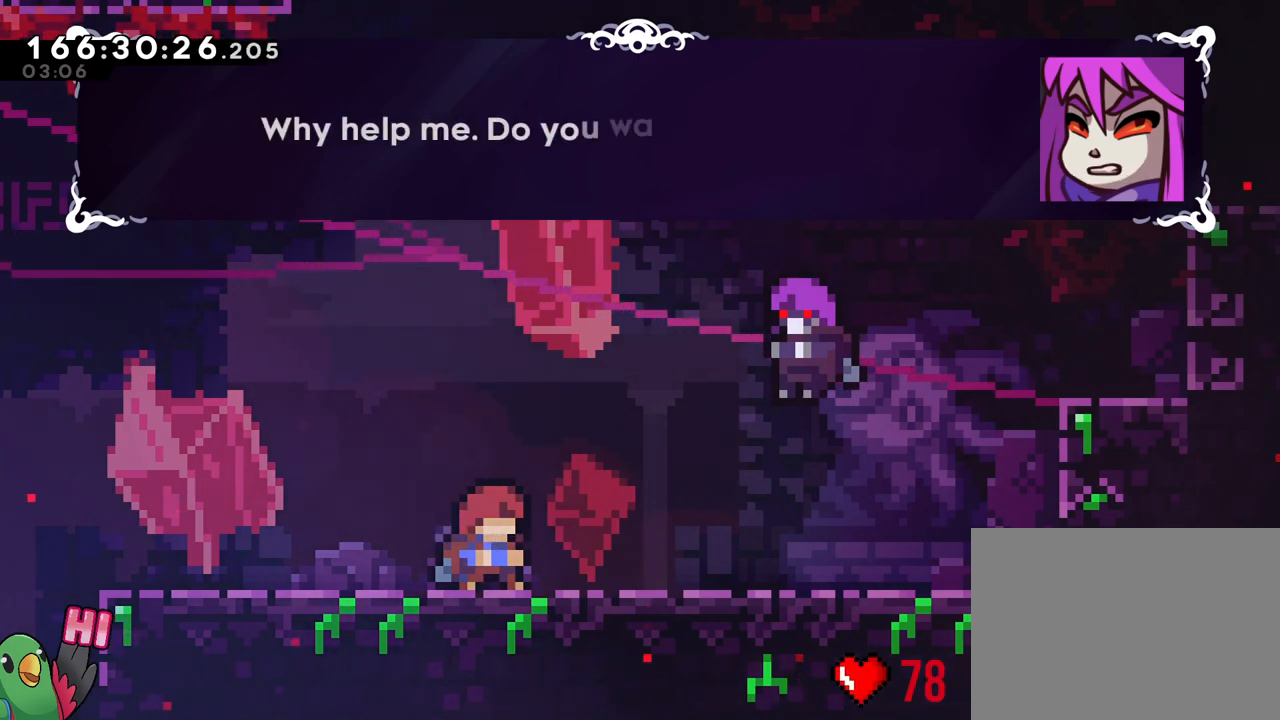
{"buttons": [], "left_stick": "center", "right_stick": "center", "events": []}
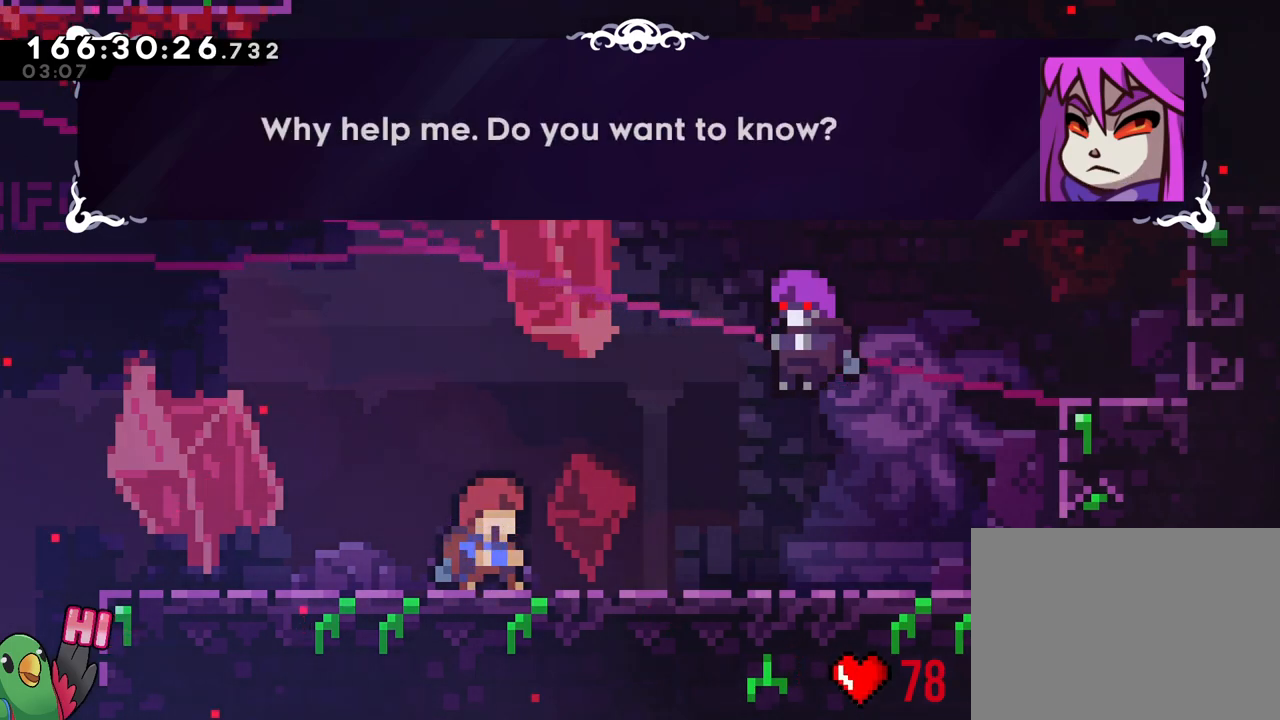
{"buttons": ["B"], "left_stick": "center", "right_stick": "center", "events": [[484, "B", "down"]]}
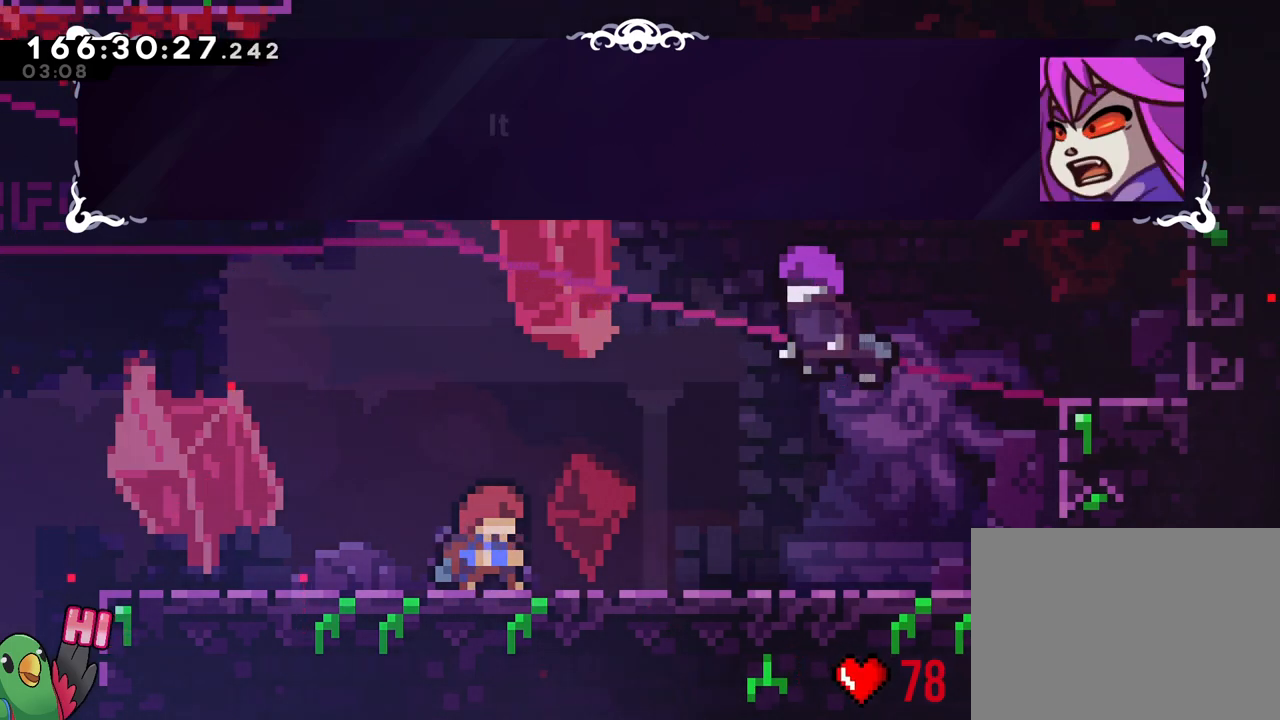
{"buttons": [], "left_stick": "center", "right_stick": "center", "events": [[150, "B", "up"]]}
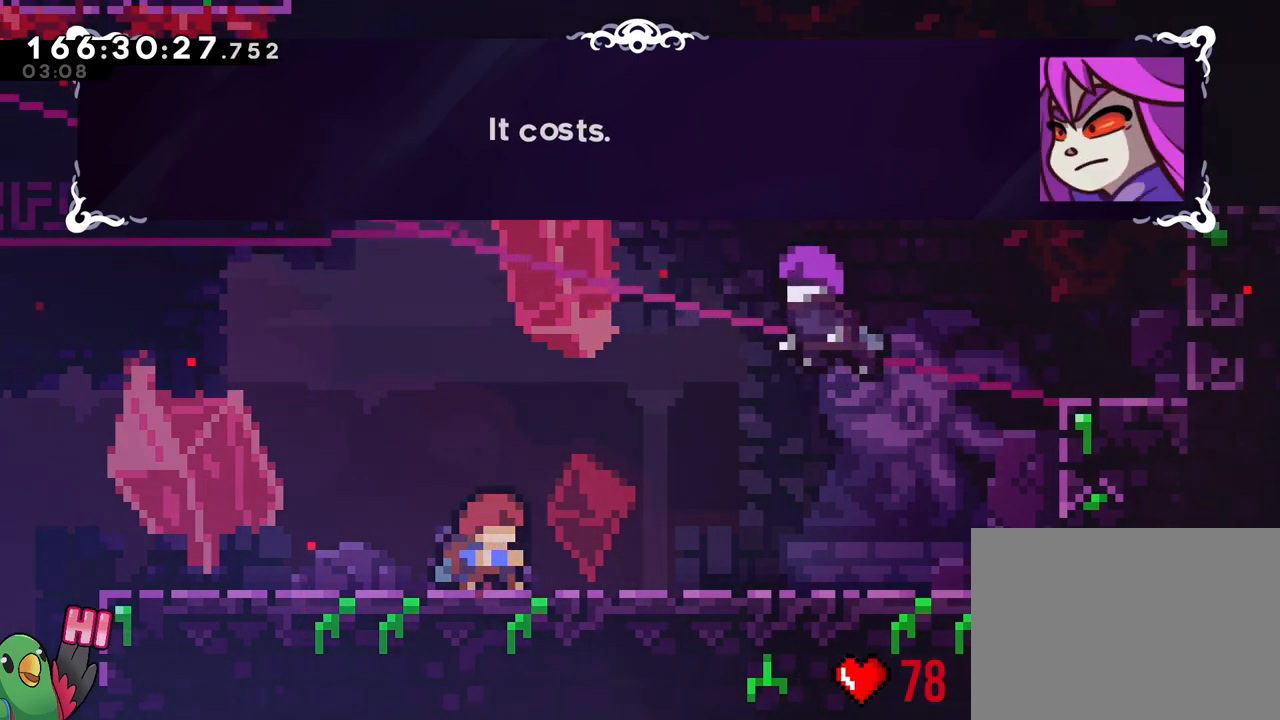
{"buttons": ["B"], "left_stick": "center", "right_stick": "center", "events": [[383, "B", "down"]]}
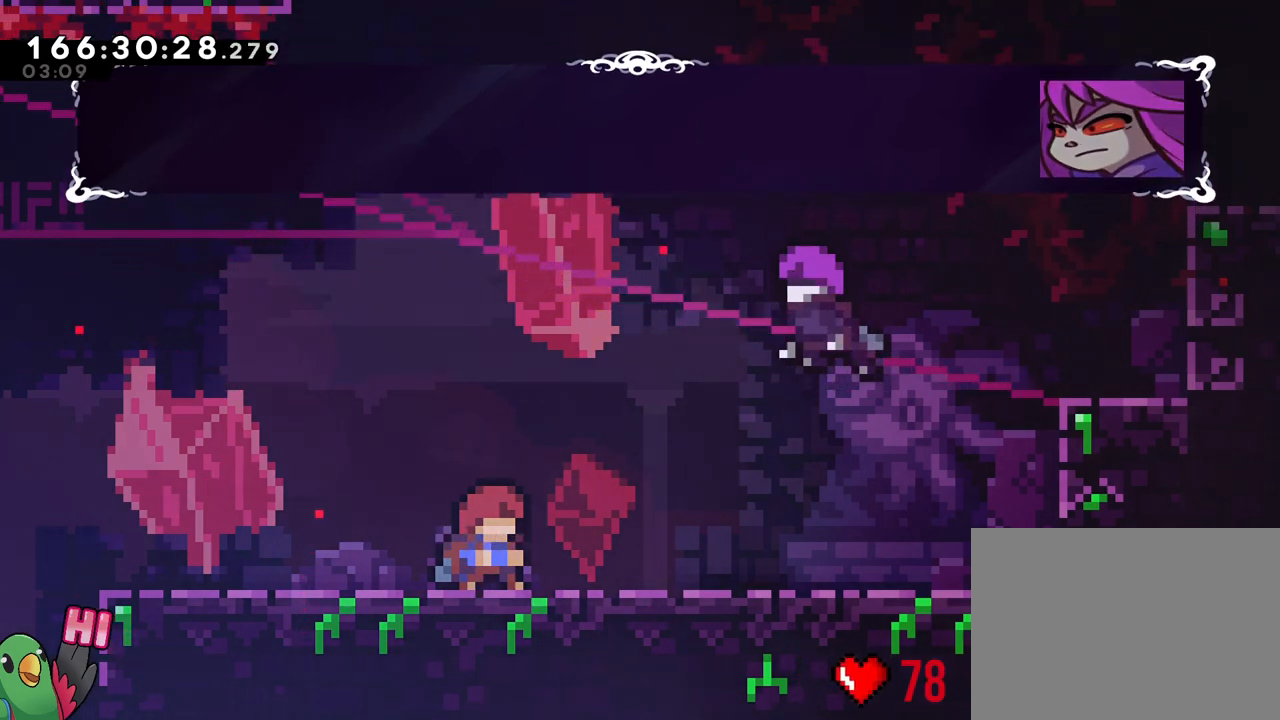
{"buttons": [], "left_stick": "center", "right_stick": "center", "events": [[50, "B", "up"]]}
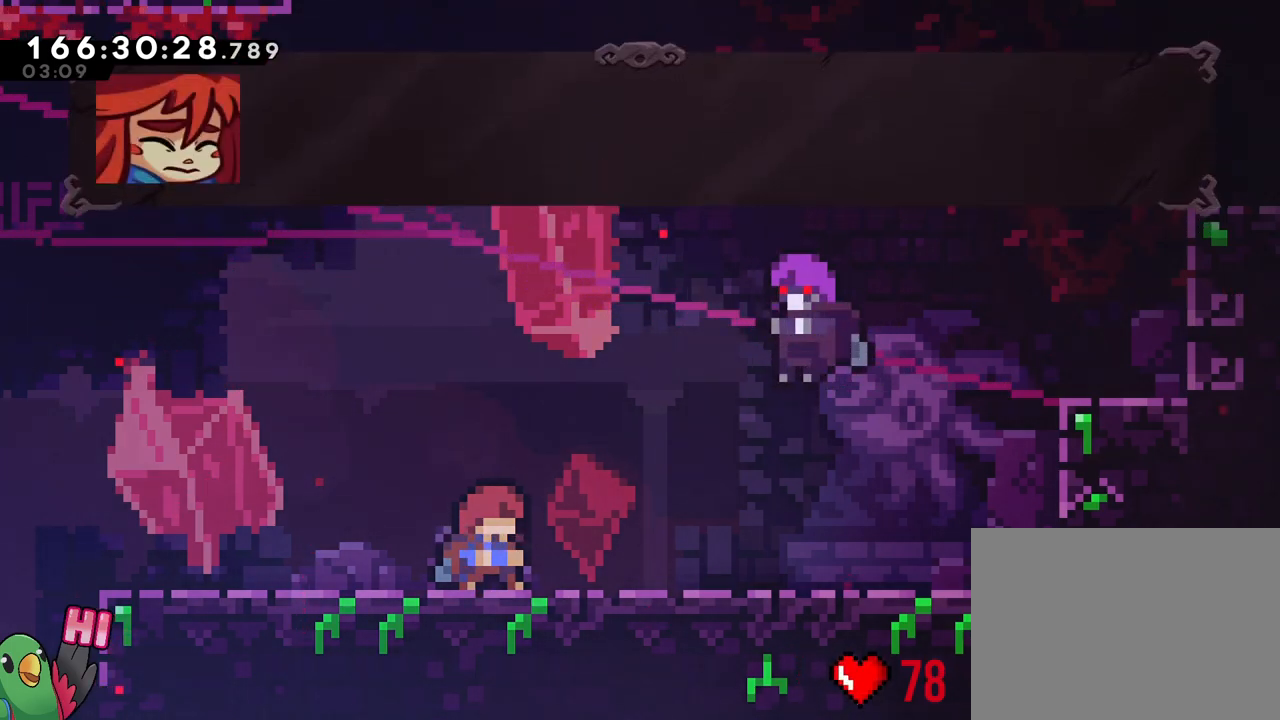
{"buttons": [], "left_stick": "center", "right_stick": "center", "events": []}
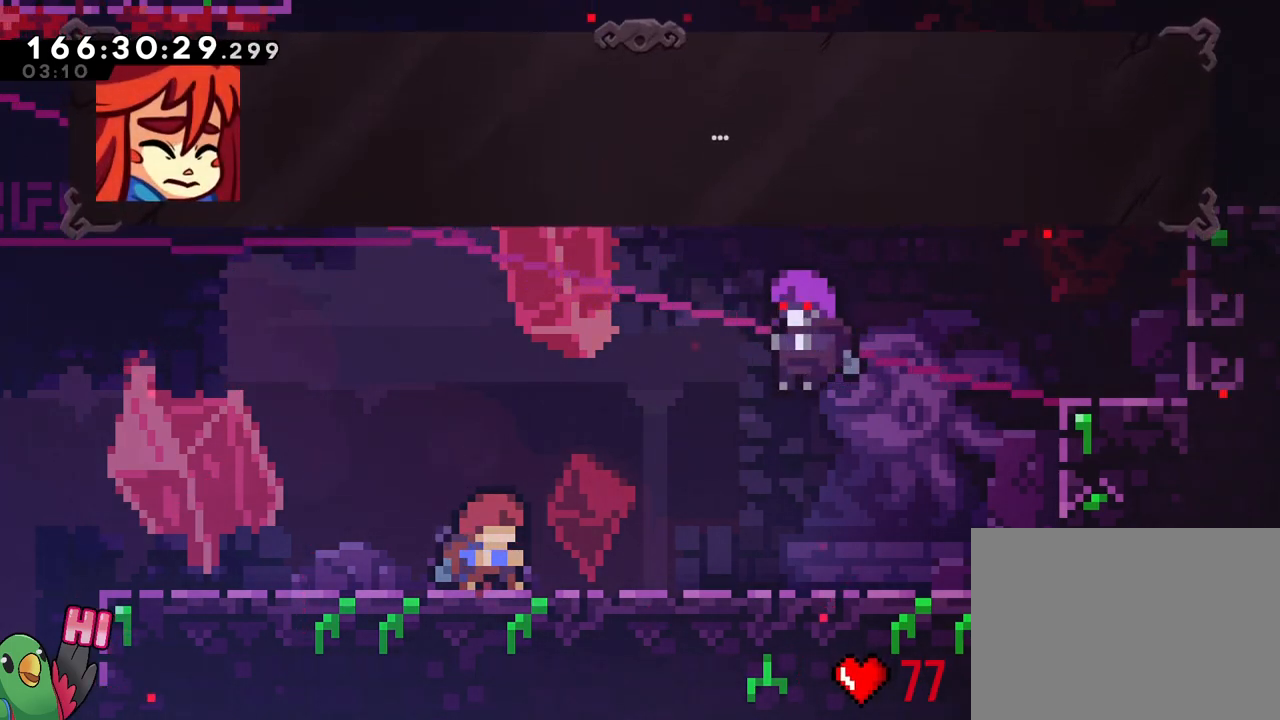
{"buttons": [], "left_stick": "center", "right_stick": "center", "events": [[150, "B", "down"], [351, "B", "up"]]}
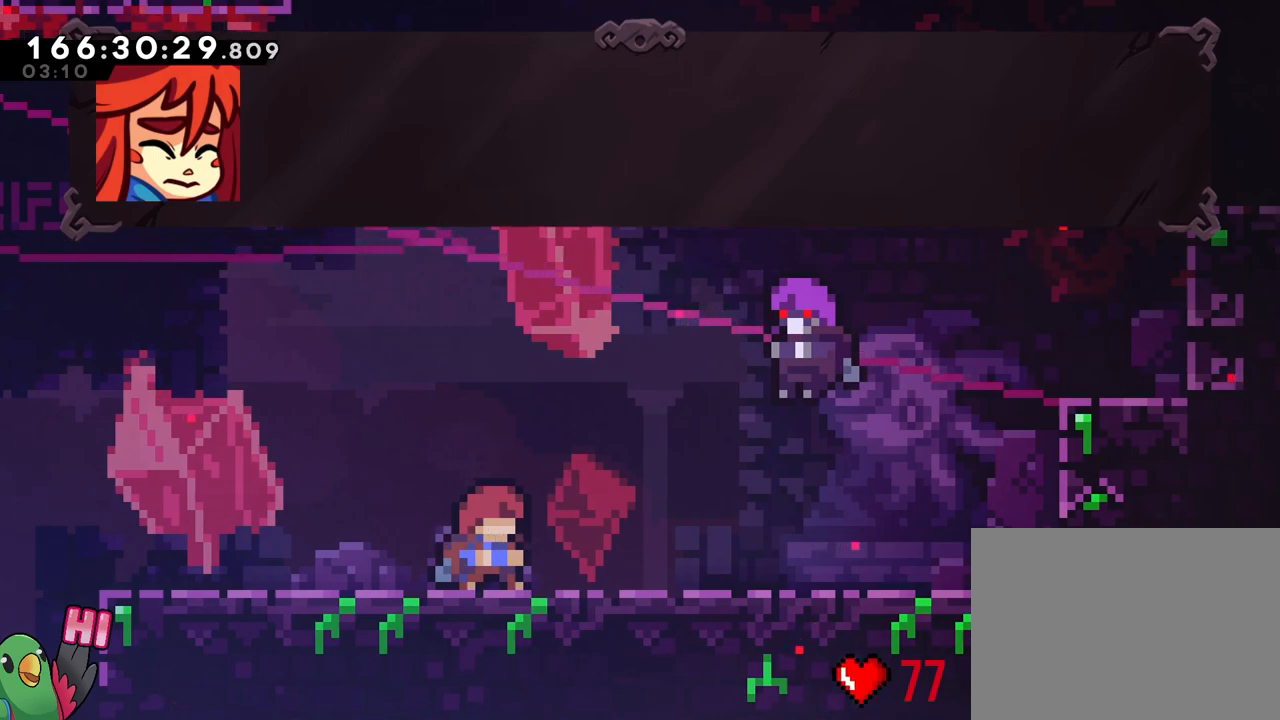
{"buttons": [], "left_stick": "center", "right_stick": "center", "events": [[16, "B", "down"], [150, "B", "up"]]}
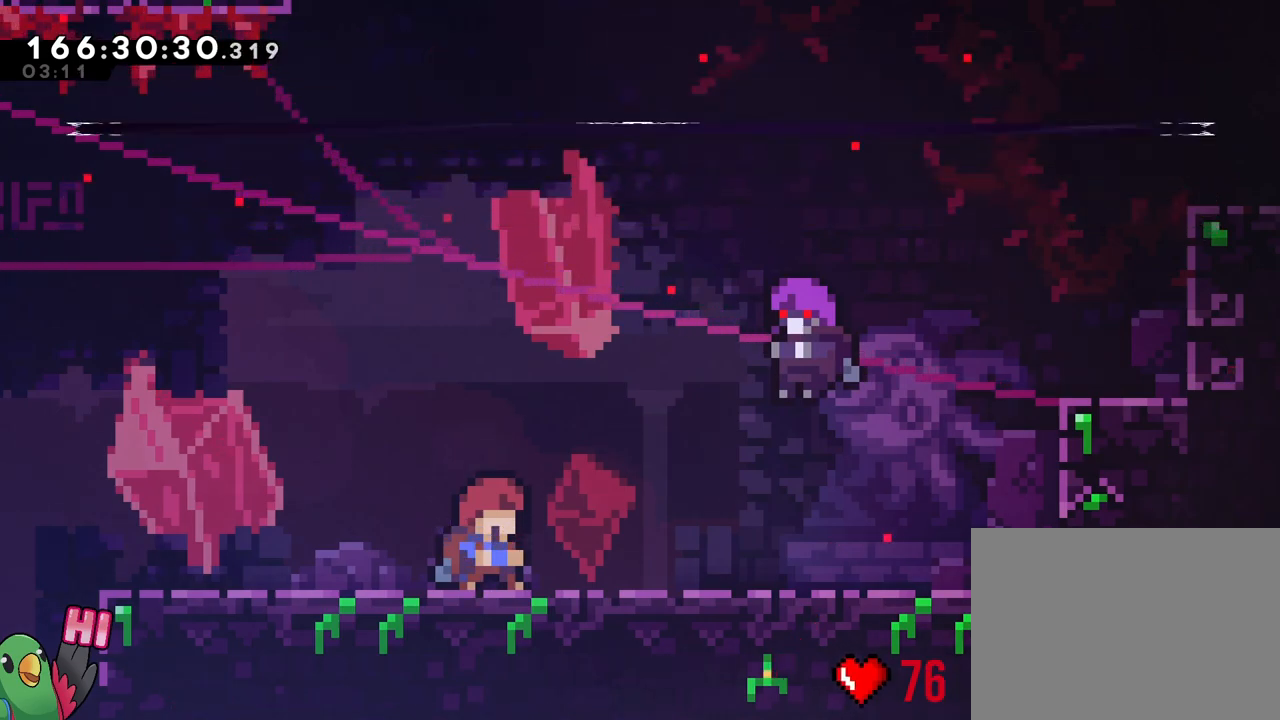
{"buttons": [], "left_stick": "center", "right_stick": "center", "events": []}
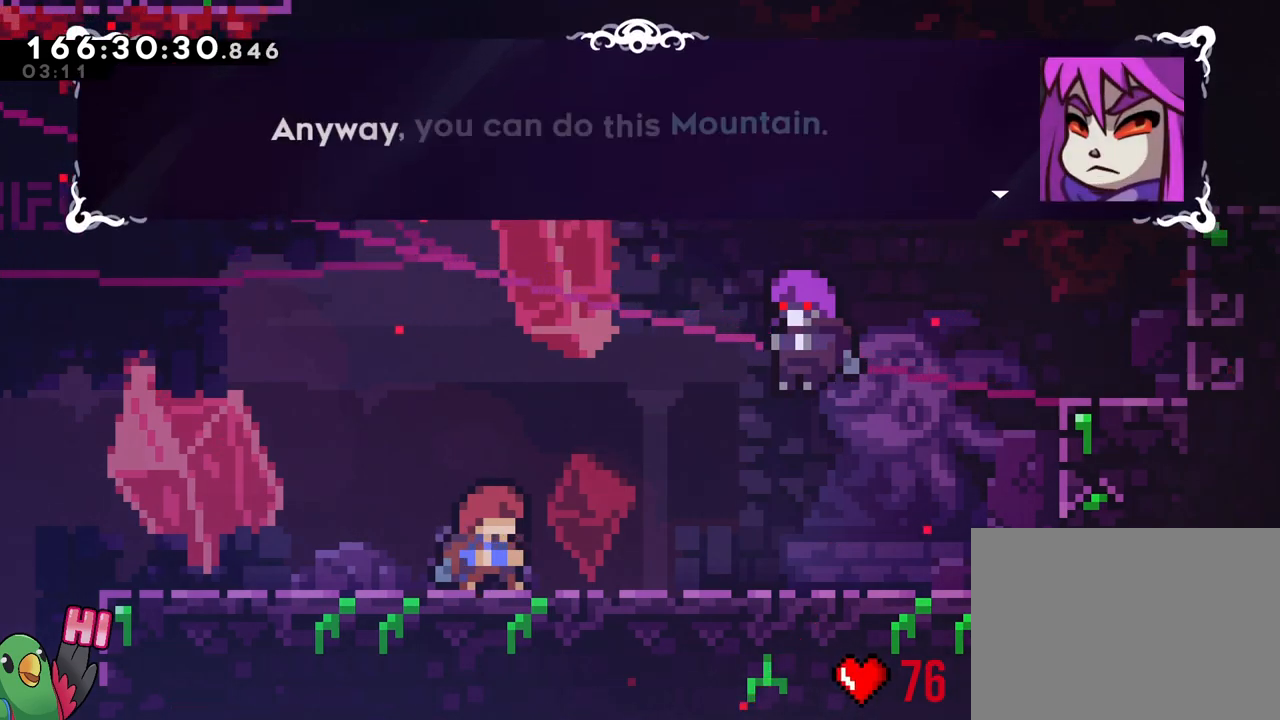
{"buttons": [], "left_stick": "center", "right_stick": "center", "events": [[16, "B", "down"], [183, "B", "up"]]}
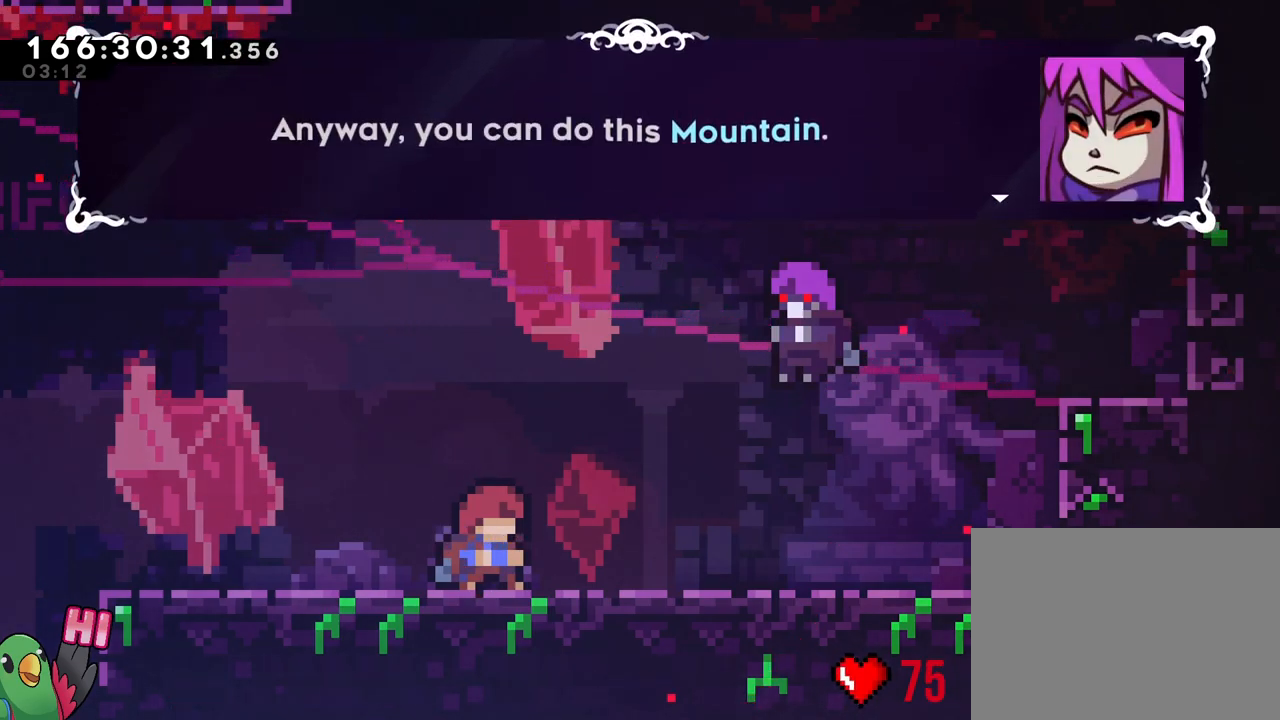
{"buttons": [], "left_stick": "center", "right_stick": "center", "events": [[134, "B", "down"], [284, "B", "up"]]}
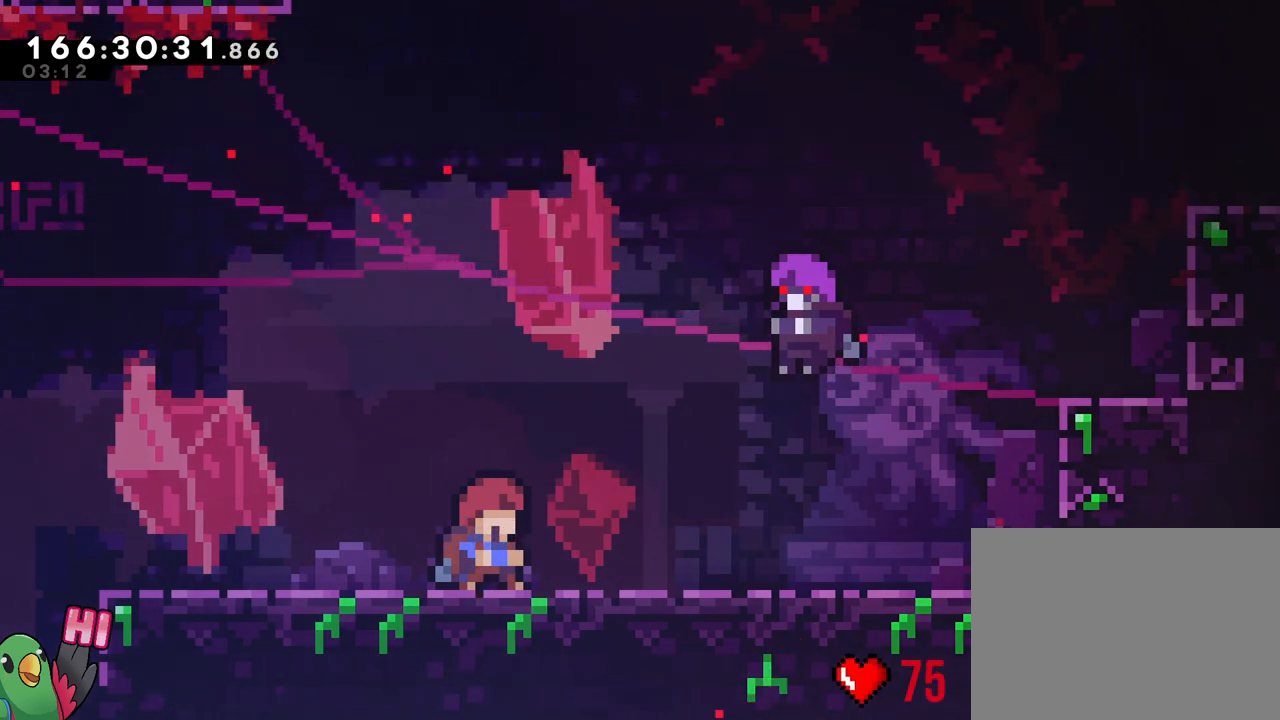
{"buttons": [], "left_stick": "center", "right_stick": "center", "events": []}
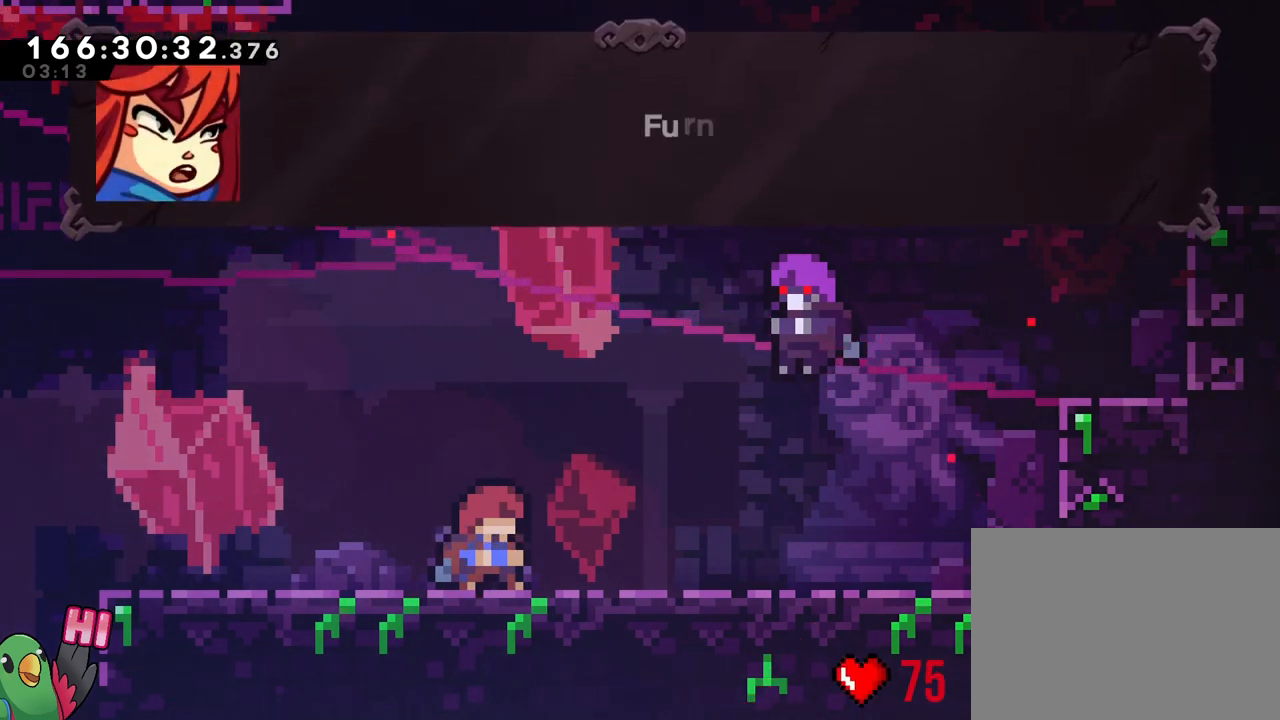
{"buttons": [], "left_stick": "center", "right_stick": "center", "events": []}
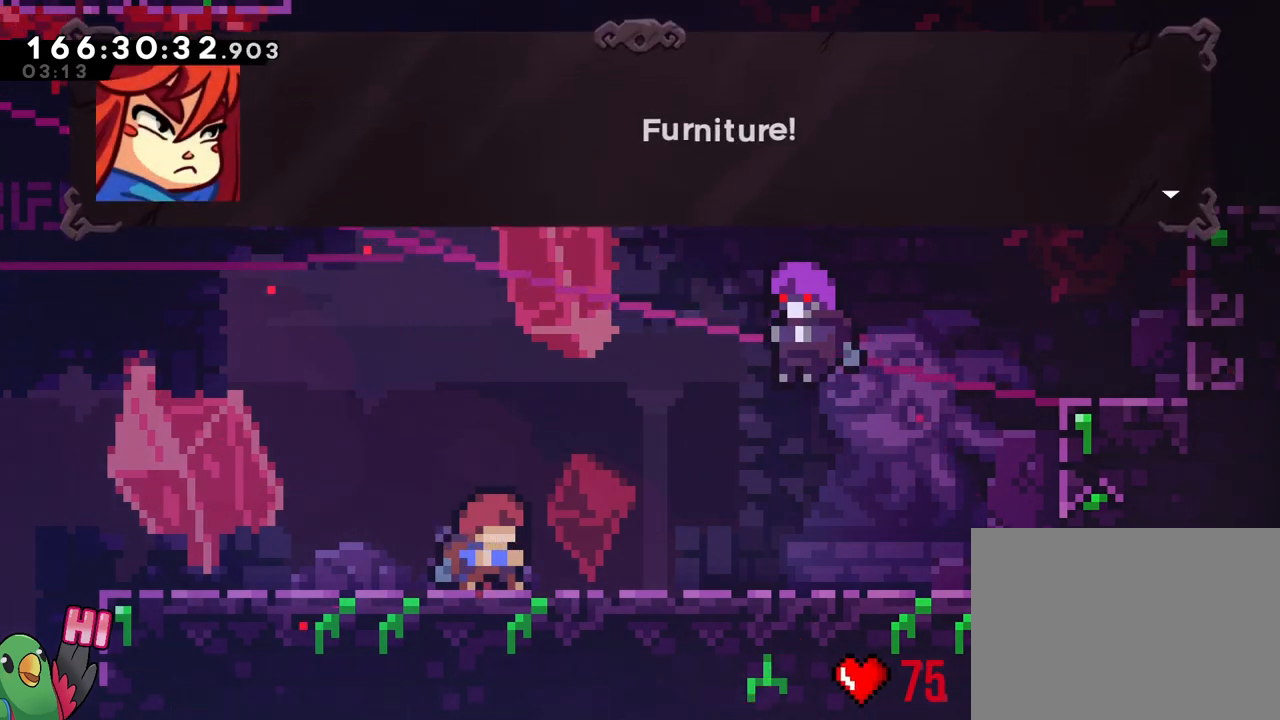
{"buttons": [], "left_stick": "center", "right_stick": "center", "events": []}
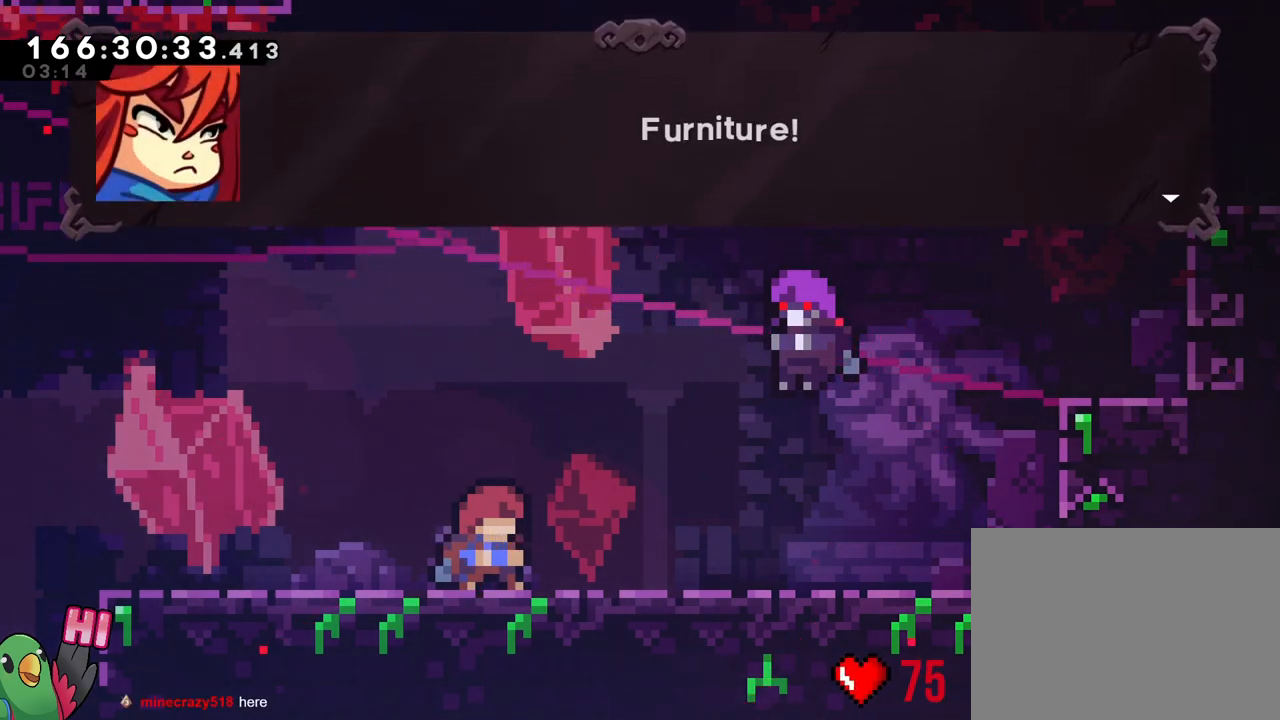
{"buttons": [], "left_stick": "center", "right_stick": "center", "events": []}
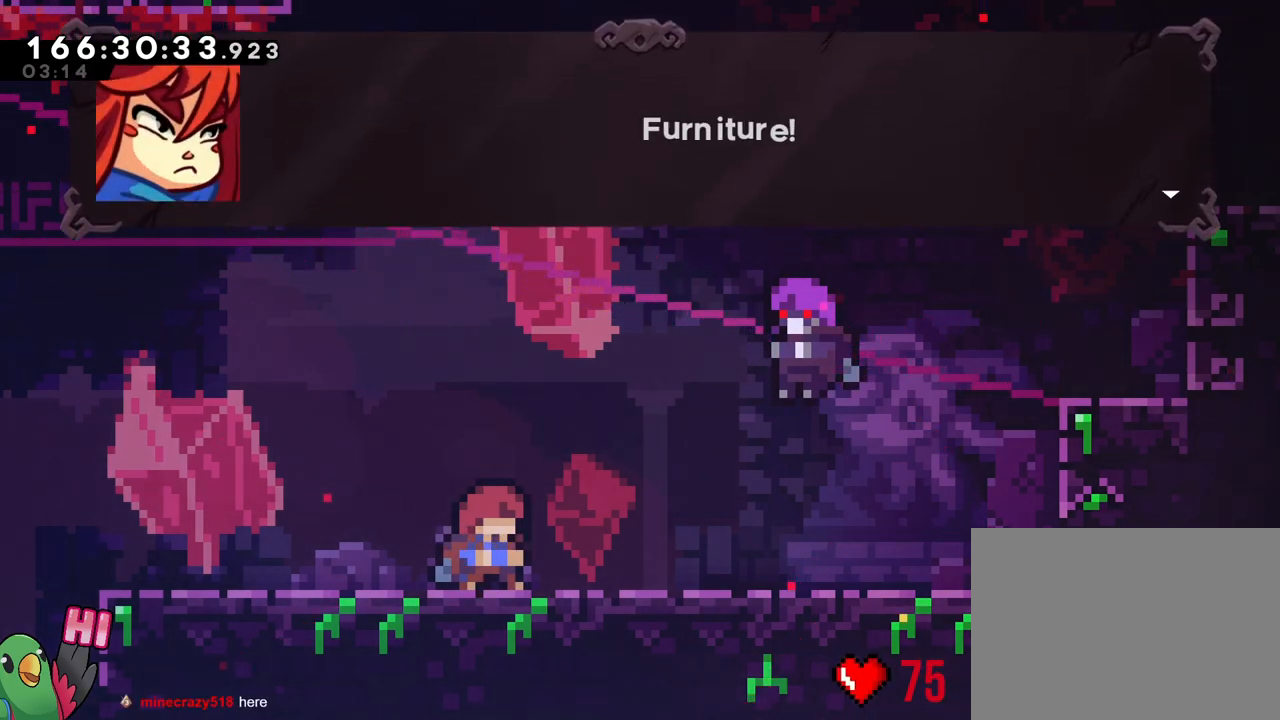
{"buttons": [], "left_stick": "center", "right_stick": "center", "events": []}
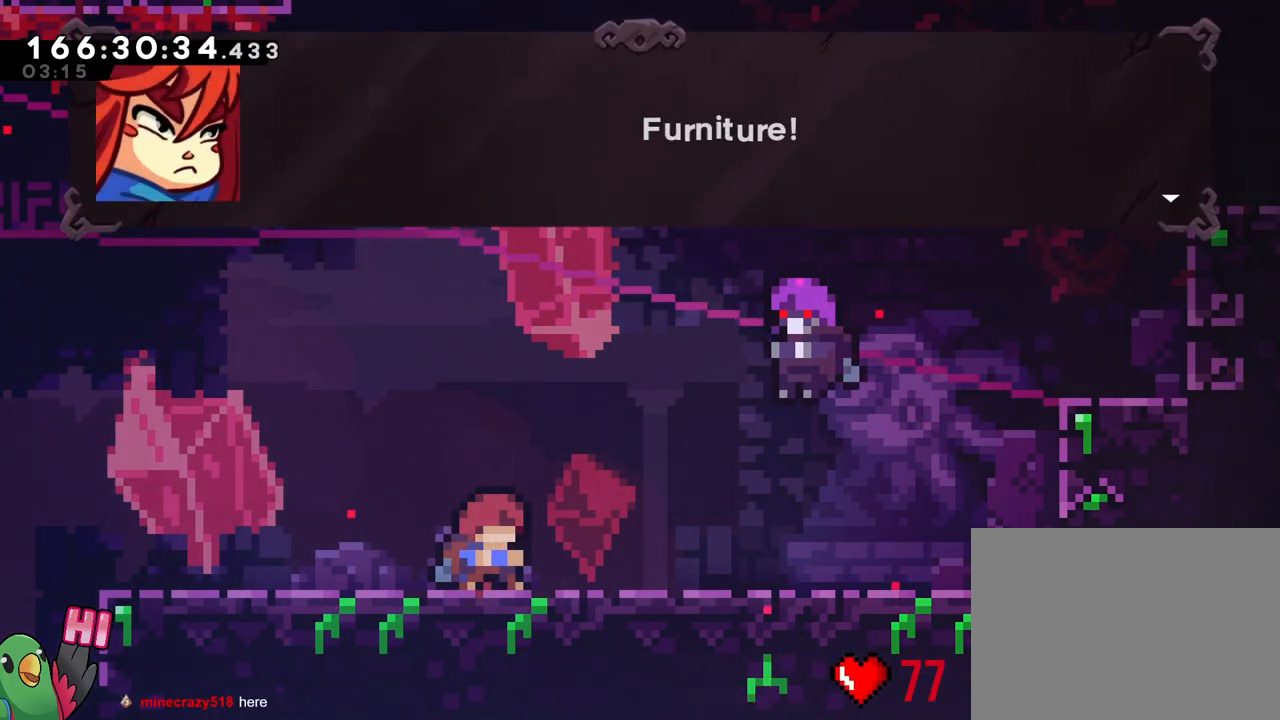
{"buttons": [], "left_stick": "center", "right_stick": "center", "events": []}
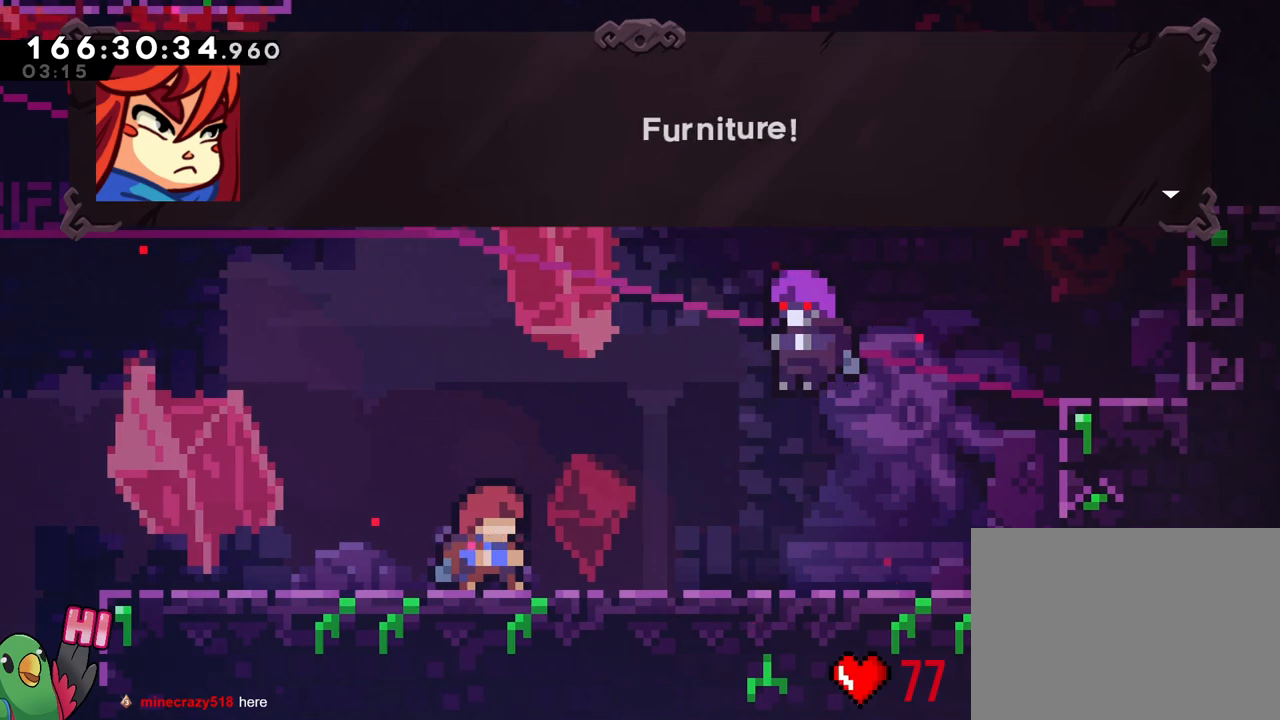
{"buttons": [], "left_stick": "center", "right_stick": "center", "events": []}
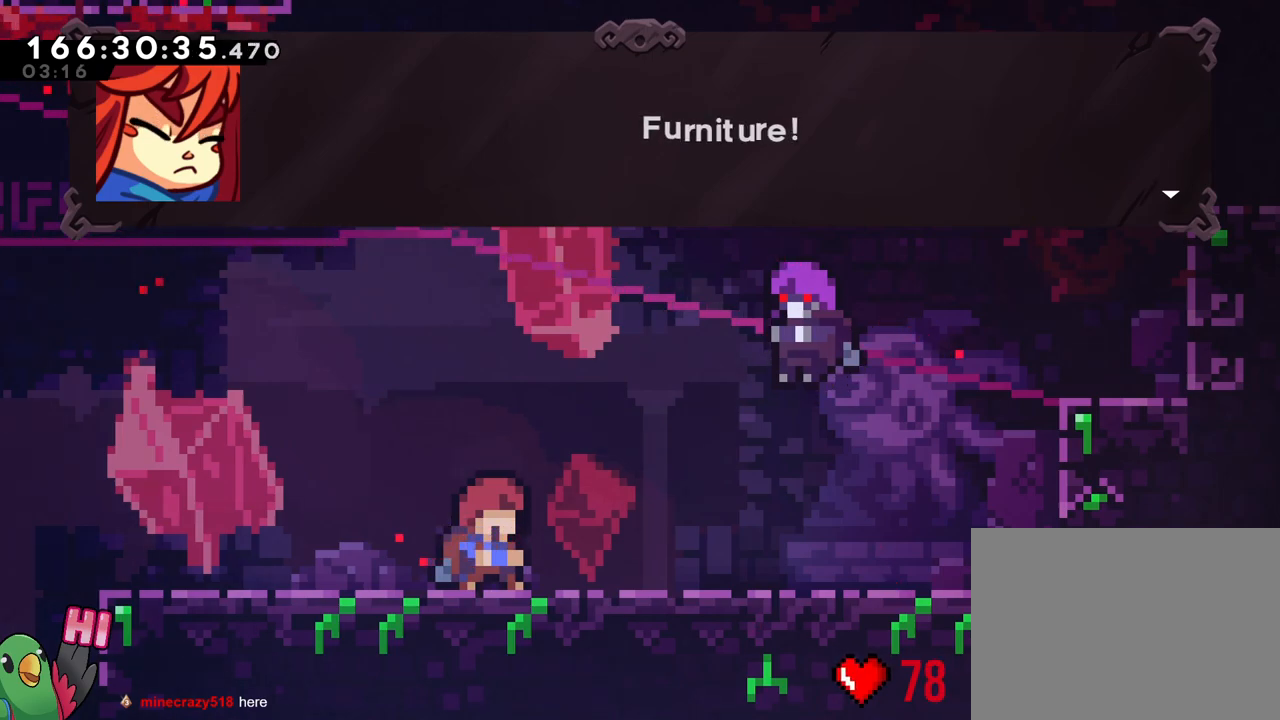
{"buttons": [], "left_stick": "center", "right_stick": "center", "events": []}